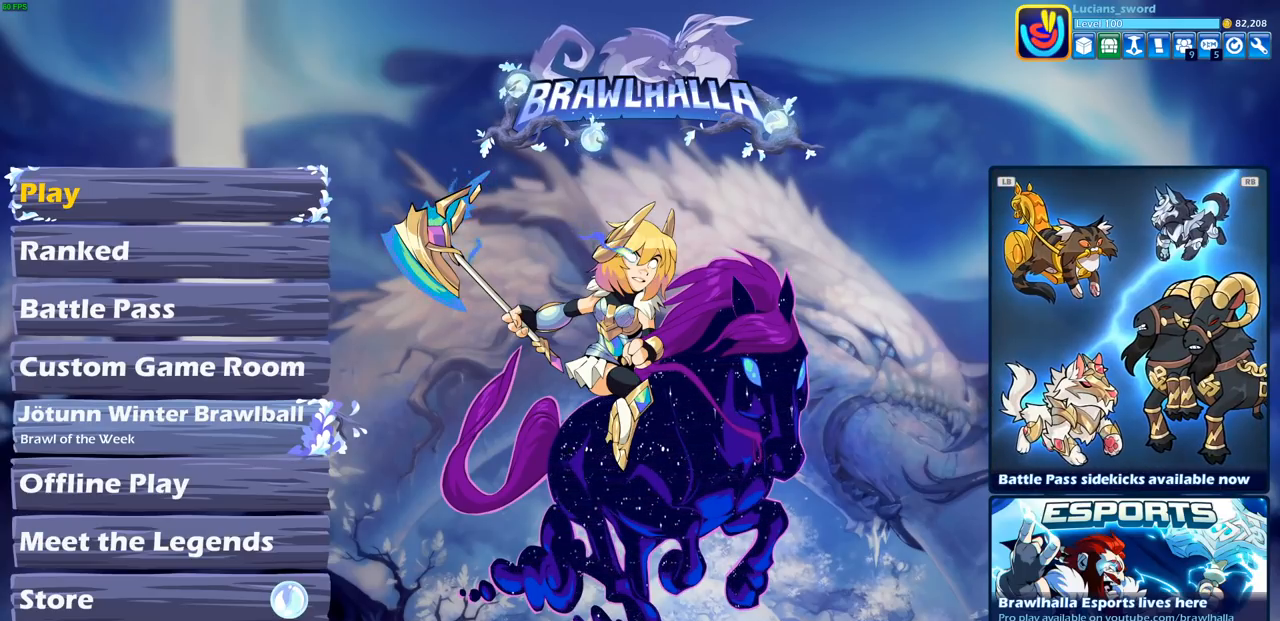
Gameplay with a controller (PlayStation layout); each line is a JSON object with the inputs held at the frame after it. "events" lists button and stick changes between this image and that frame as [ms after this image, input, new state], when the widget could be followed in between. Not read: right_stick.
{"buttons": [], "left_stick": "center", "events": [[383, "DPAD_DOWN", "down"], [483, "DPAD_DOWN", "up"]]}
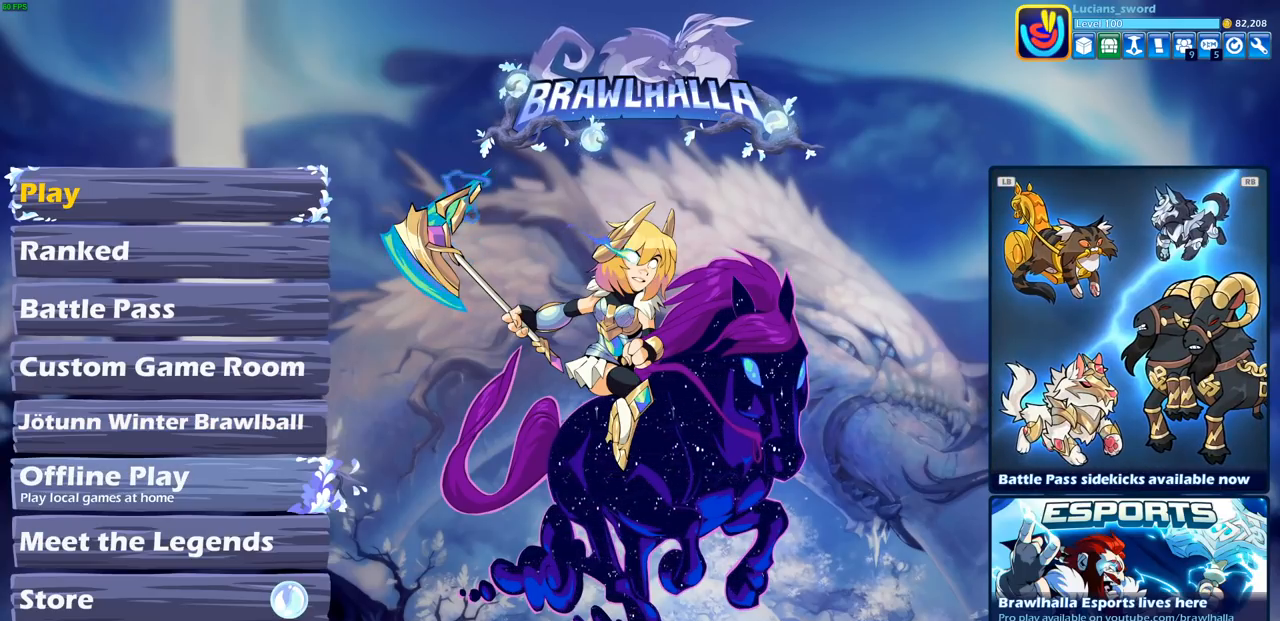
{"buttons": [], "left_stick": "center", "events": [[117, "DPAD_DOWN", "down"], [217, "DPAD_DOWN", "up"], [333, "DPAD_DOWN", "down"], [433, "DPAD_DOWN", "up"]]}
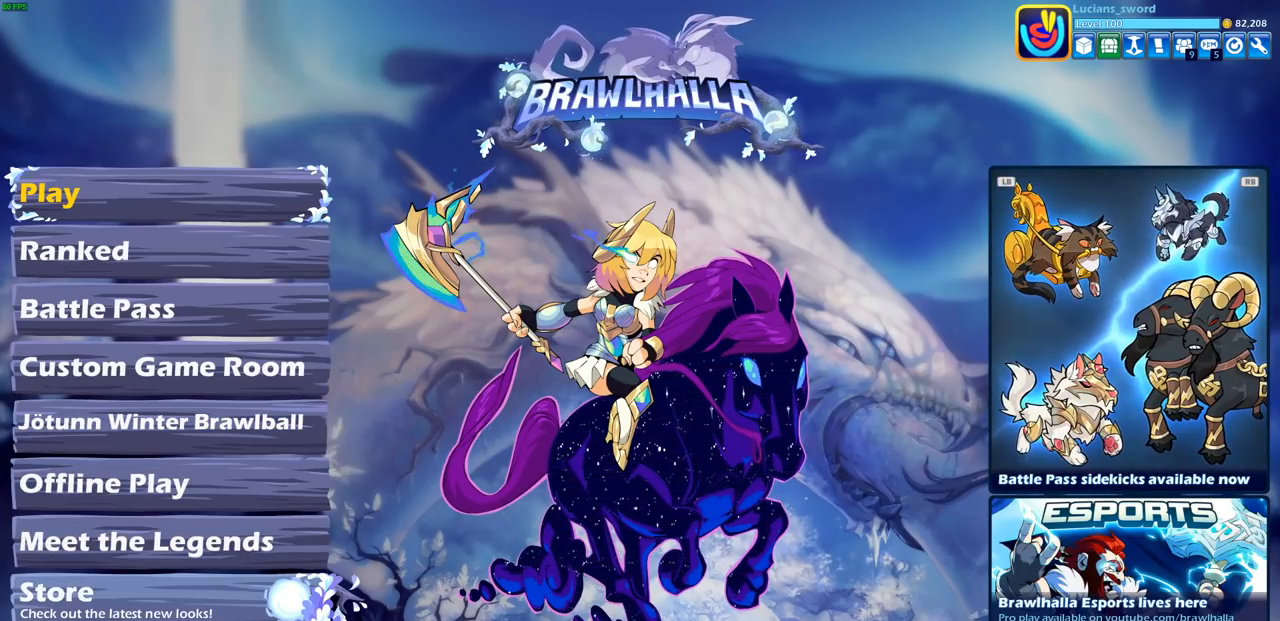
{"buttons": [], "left_stick": "center", "events": []}
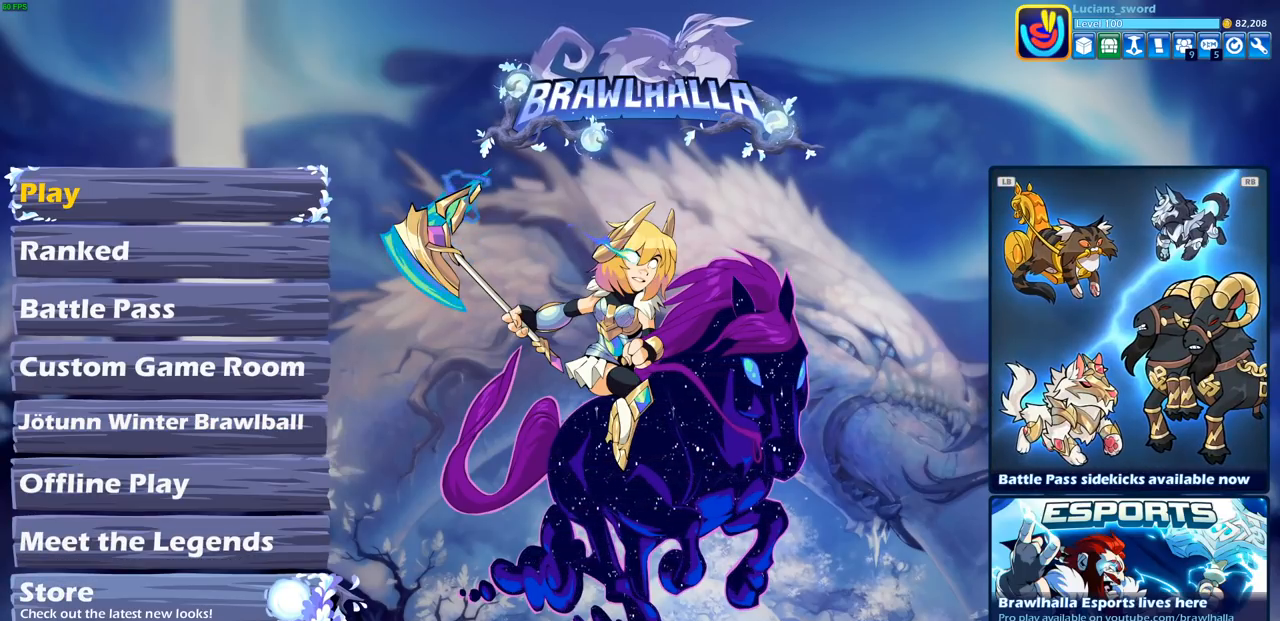
{"buttons": [], "left_stick": "center", "events": []}
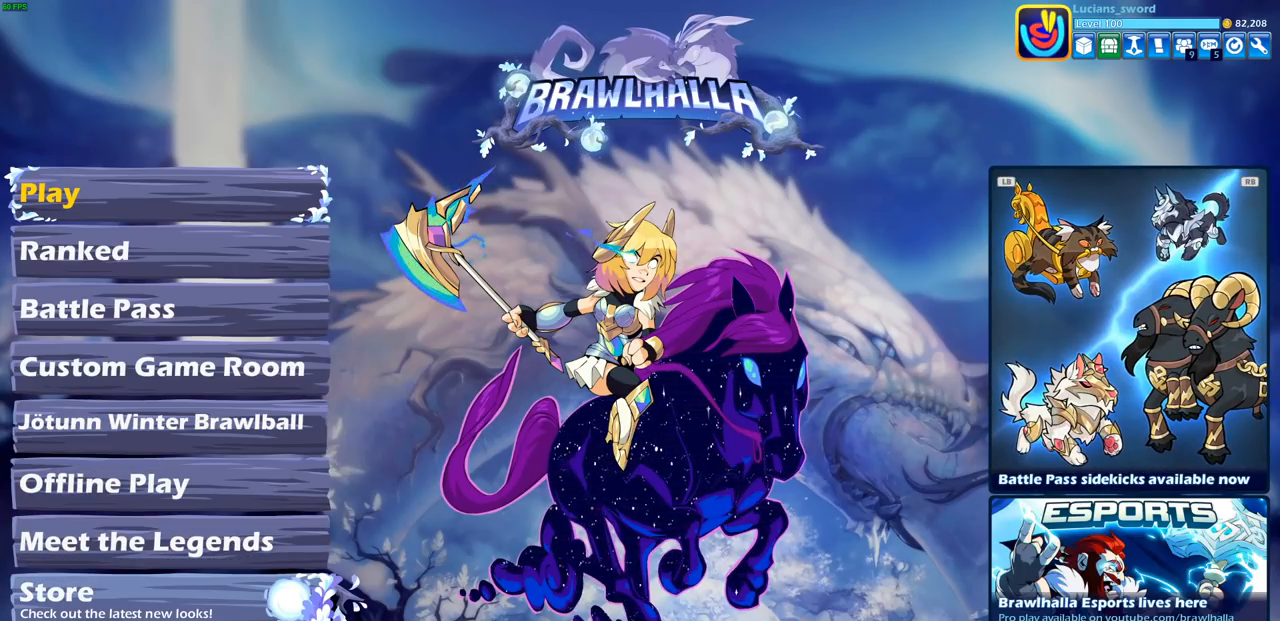
{"buttons": [], "left_stick": "center", "events": []}
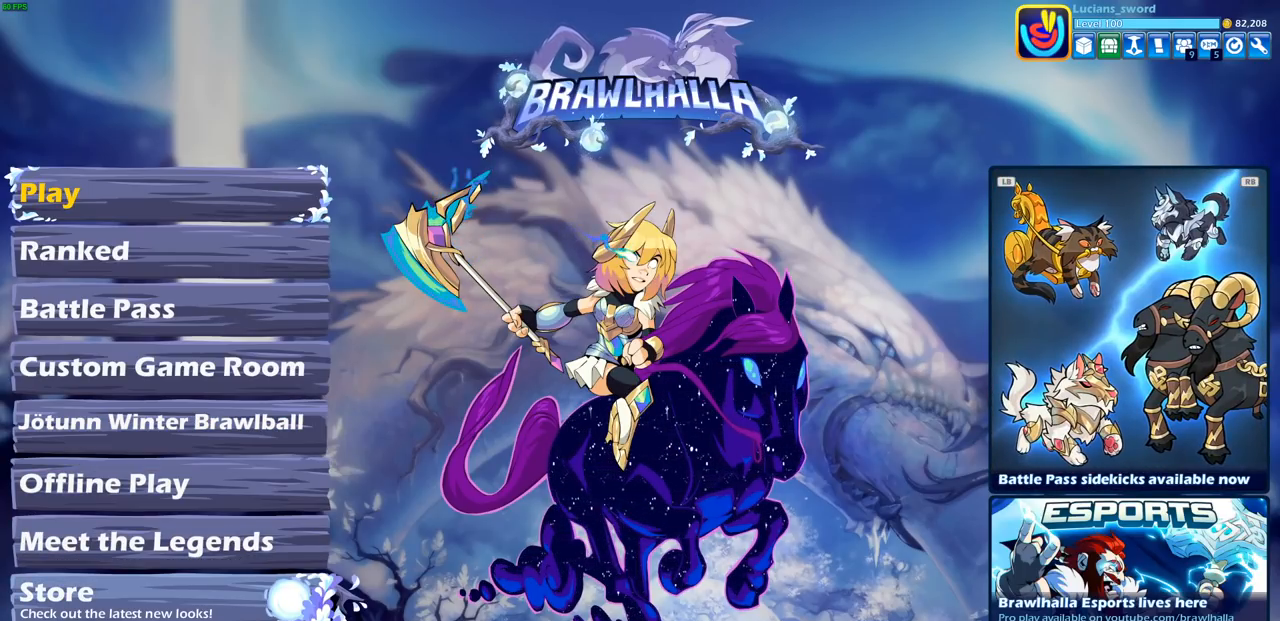
{"buttons": [], "left_stick": "center", "events": []}
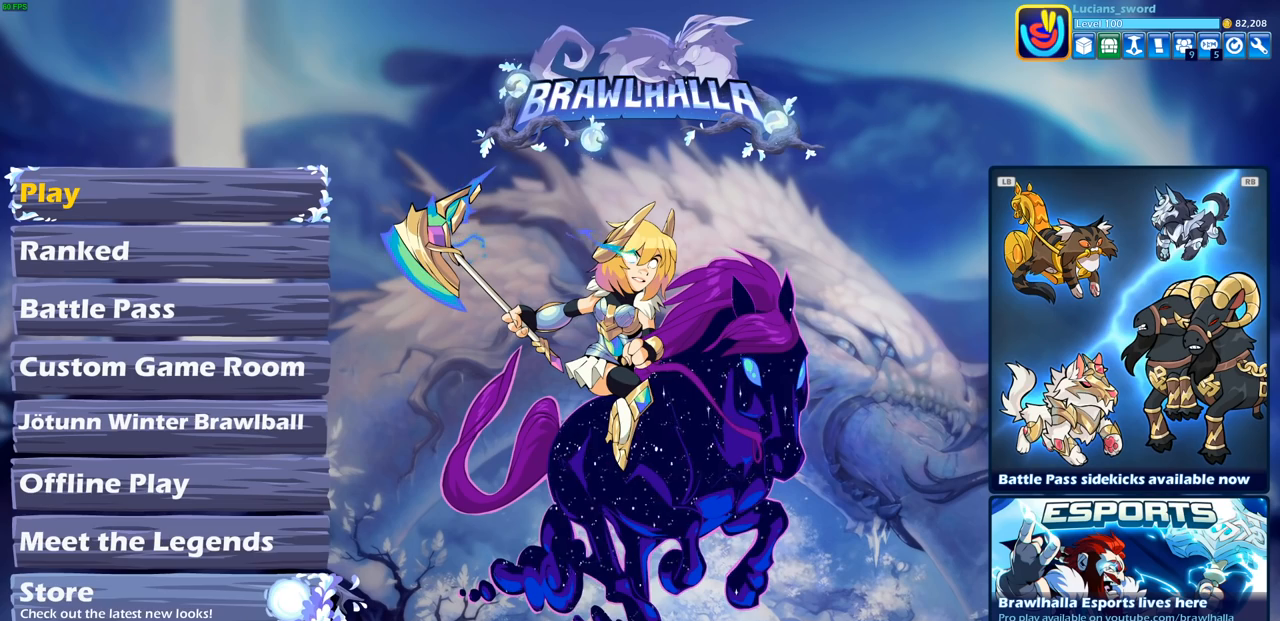
{"buttons": [], "left_stick": "center", "events": [[133, "DPAD_UP", "down"], [217, "DPAD_UP", "up"], [383, "DPAD_DOWN", "down"], [483, "DPAD_DOWN", "up"]]}
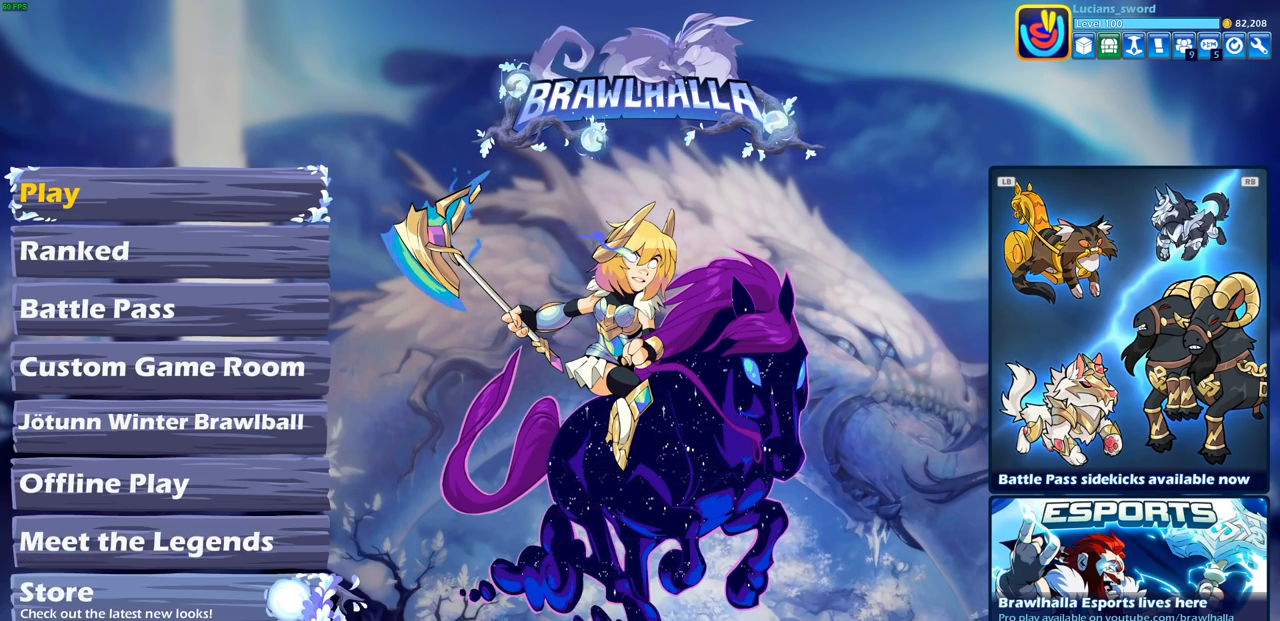
{"buttons": [], "left_stick": "center", "events": [[200, "CROSS", "down"], [317, "CROSS", "up"]]}
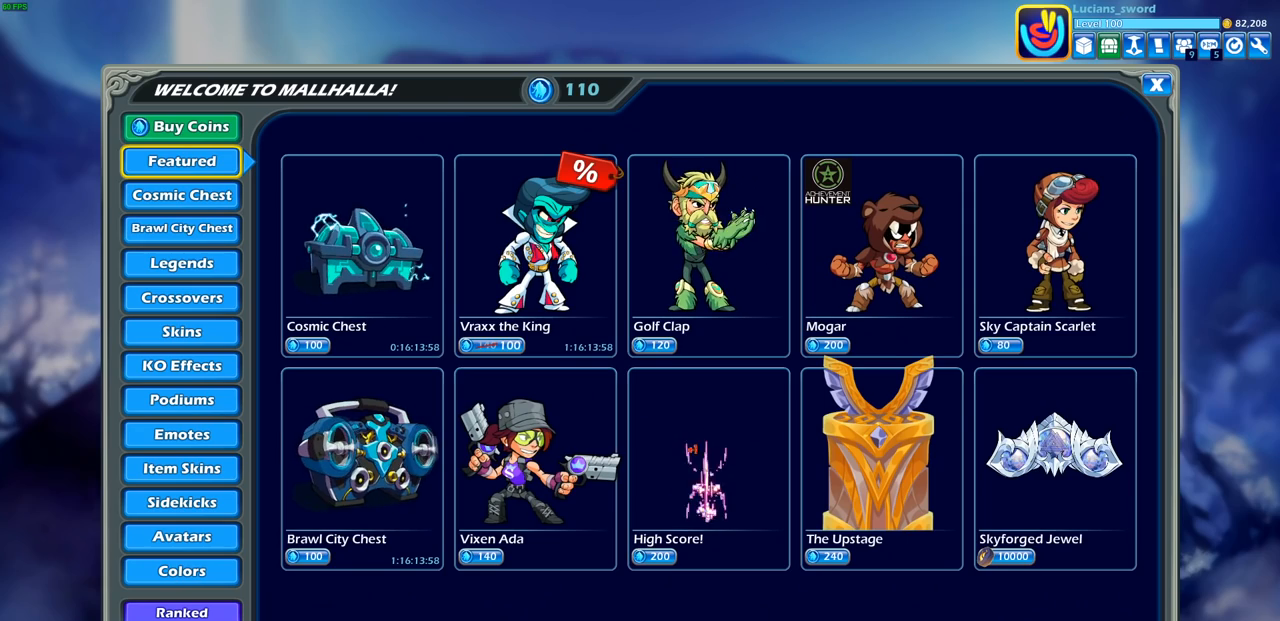
{"buttons": [], "left_stick": "center", "events": []}
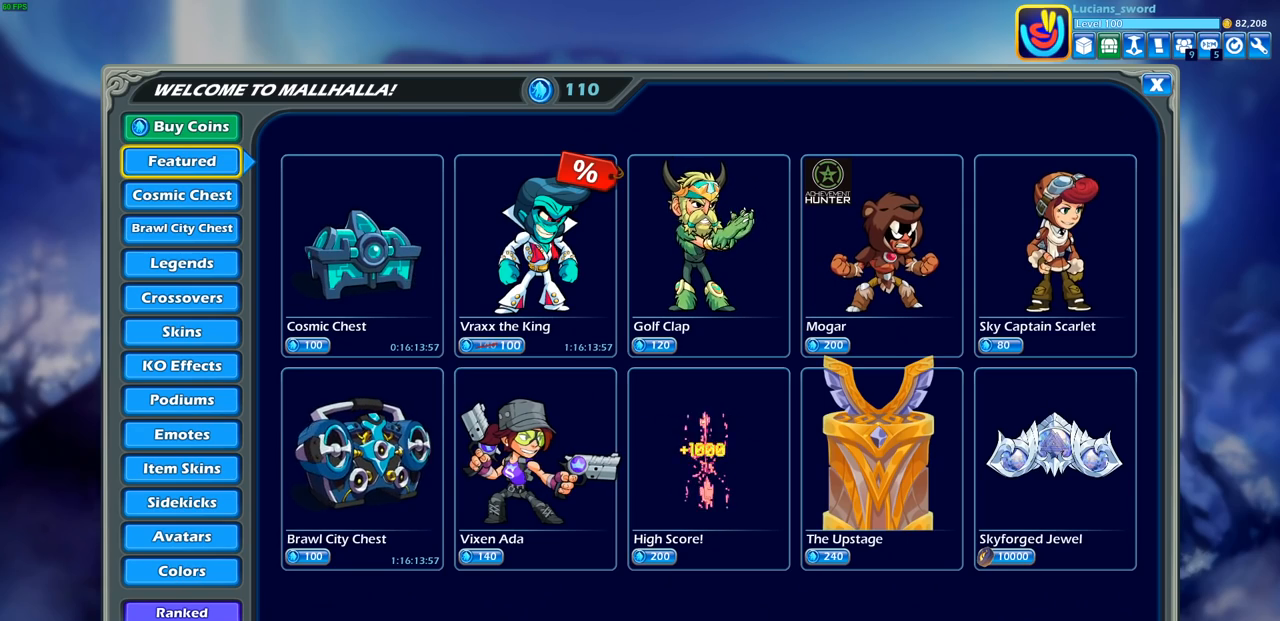
{"buttons": [], "left_stick": "center", "events": [[233, "DPAD_DOWN", "down"], [317, "DPAD_DOWN", "up"]]}
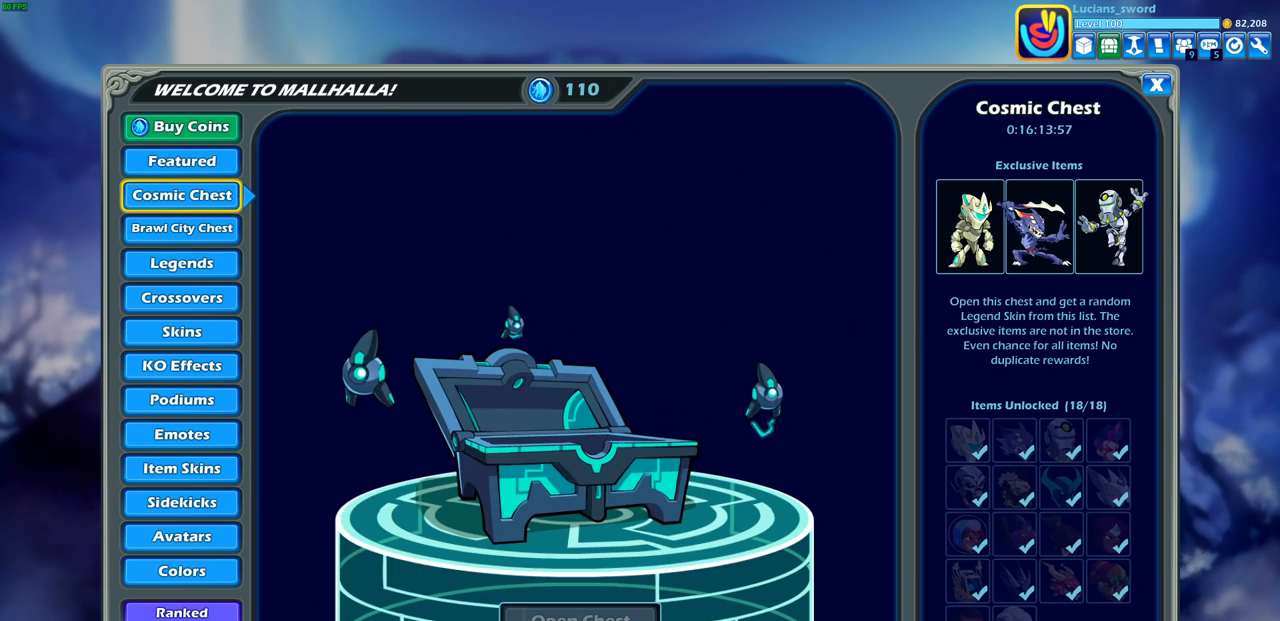
{"buttons": [], "left_stick": "center", "events": [[267, "DPAD_DOWN", "down"], [383, "DPAD_DOWN", "up"]]}
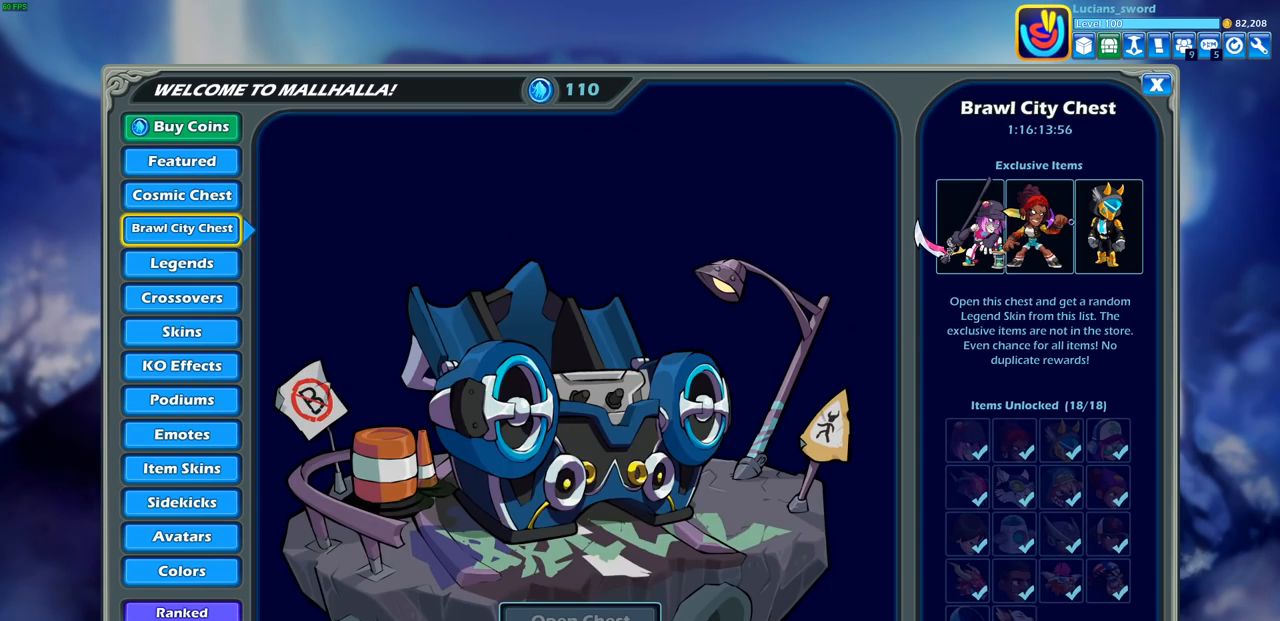
{"buttons": [], "left_stick": "center", "events": [[150, "DPAD_DOWN", "down"], [283, "DPAD_DOWN", "up"]]}
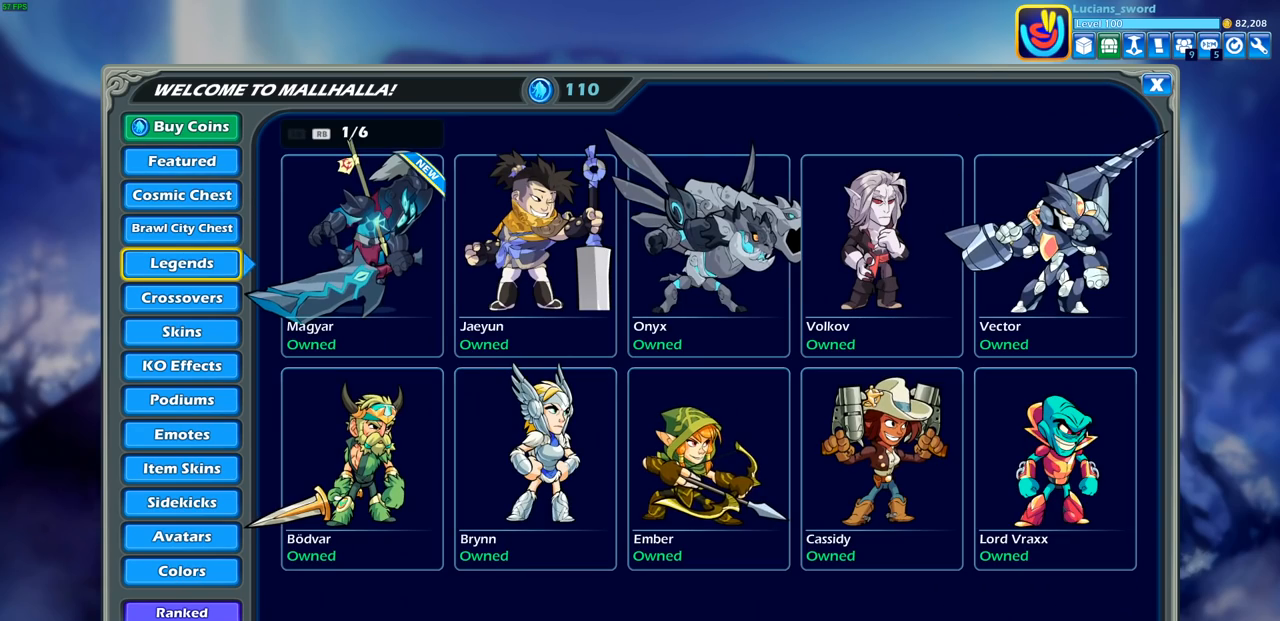
{"buttons": [], "left_stick": "center", "events": []}
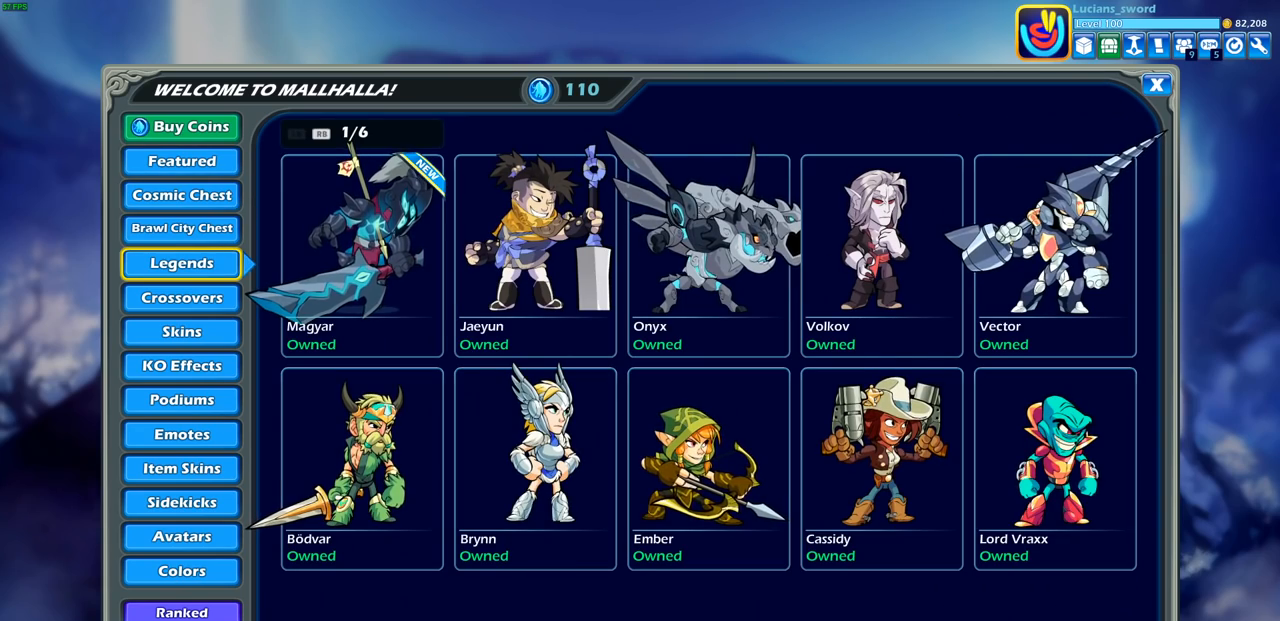
{"buttons": [], "left_stick": "center", "events": [[133, "DPAD_DOWN", "down"], [250, "DPAD_DOWN", "up"], [350, "DPAD_DOWN", "down"], [483, "DPAD_DOWN", "up"]]}
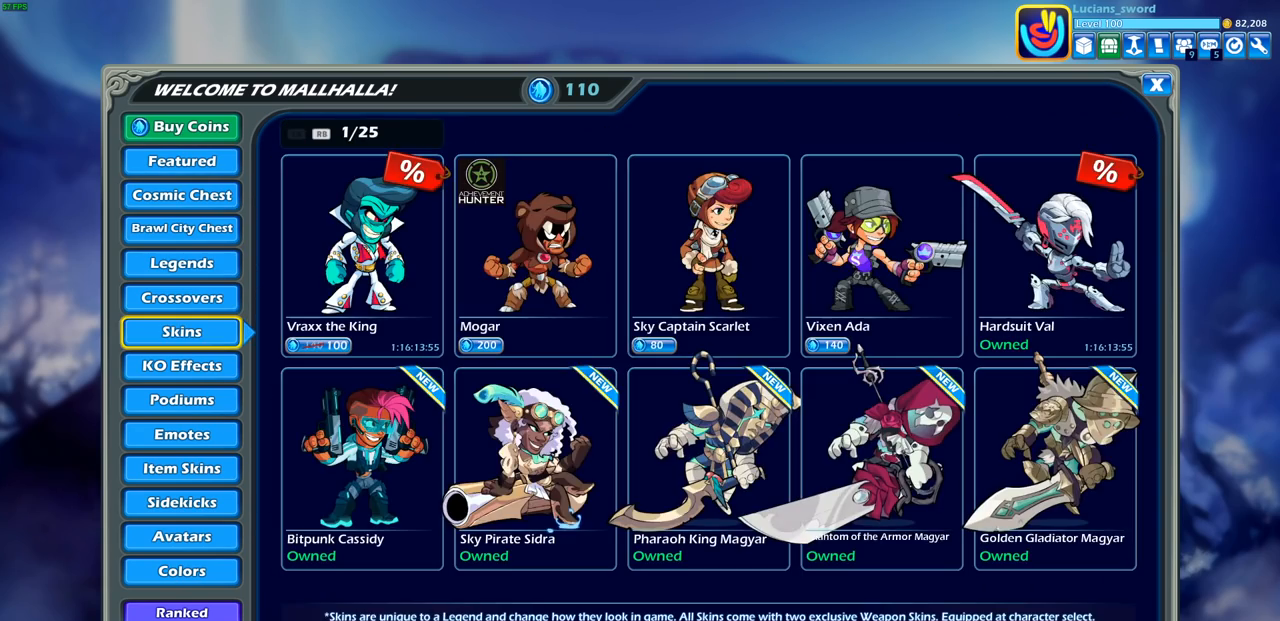
{"buttons": [], "left_stick": "center", "events": [[133, "DPAD_DOWN", "down"], [217, "DPAD_DOWN", "up"], [283, "DPAD_DOWN", "down"], [417, "DPAD_DOWN", "up"]]}
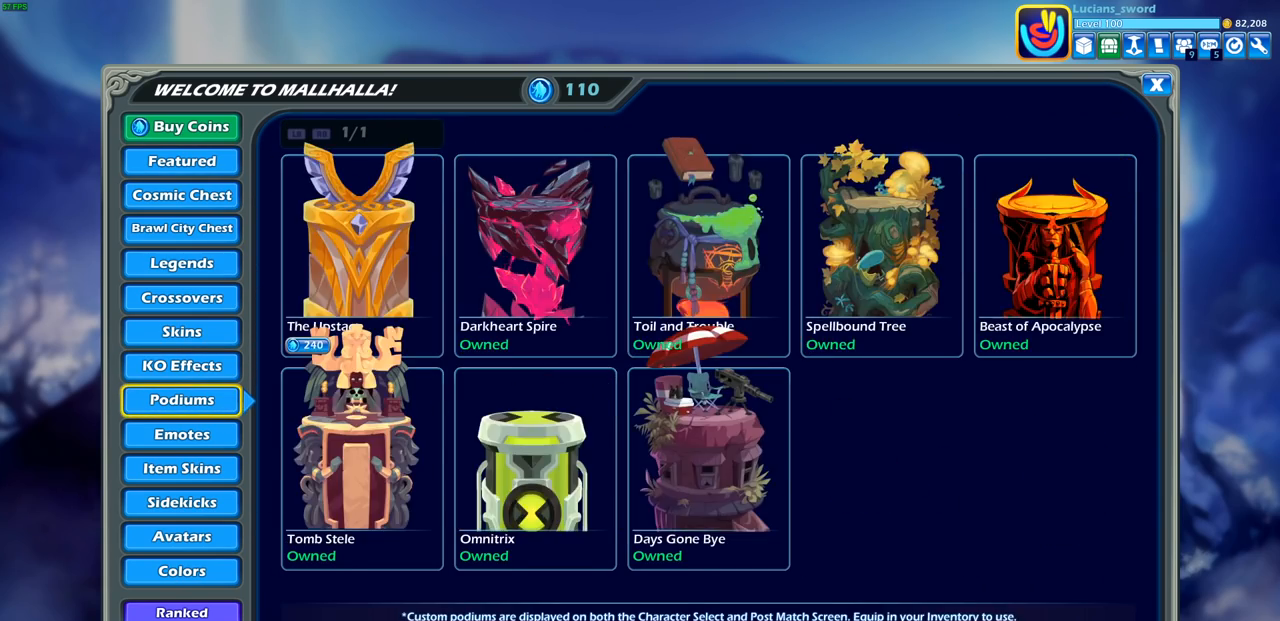
{"buttons": [], "left_stick": "center", "events": [[17, "DPAD_DOWN", "down"], [117, "DPAD_DOWN", "up"], [200, "DPAD_DOWN", "down"], [317, "DPAD_DOWN", "up"], [400, "DPAD_DOWN", "down"], [500, "DPAD_DOWN", "up"]]}
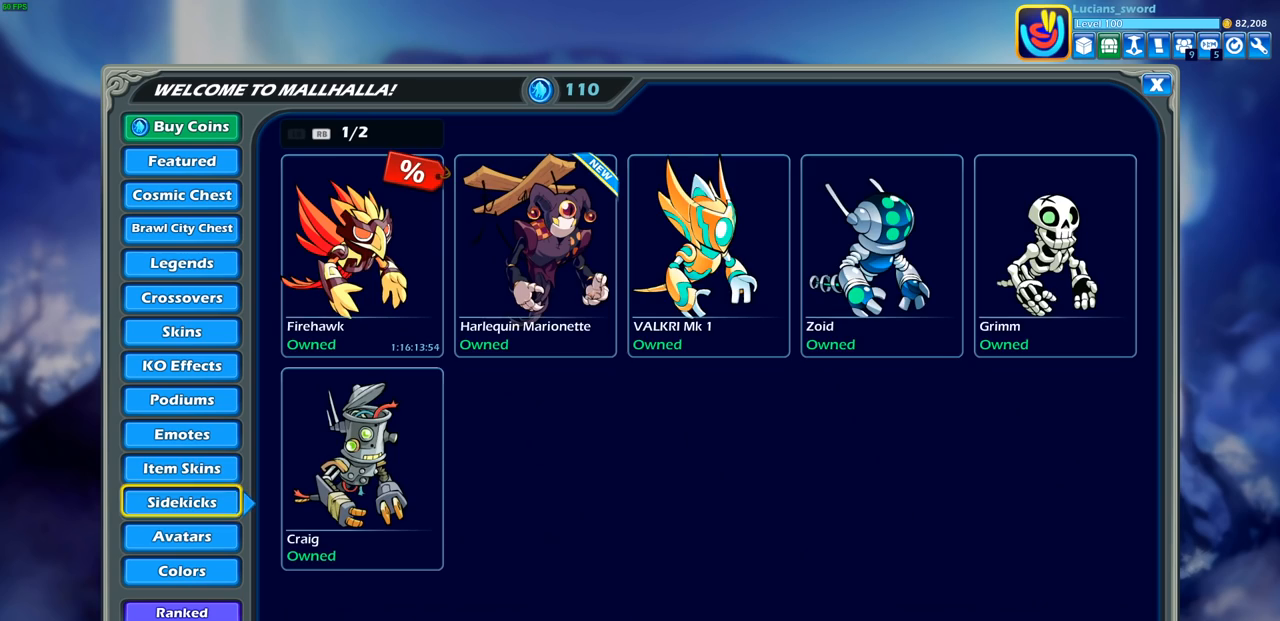
{"buttons": [], "left_stick": "center", "events": []}
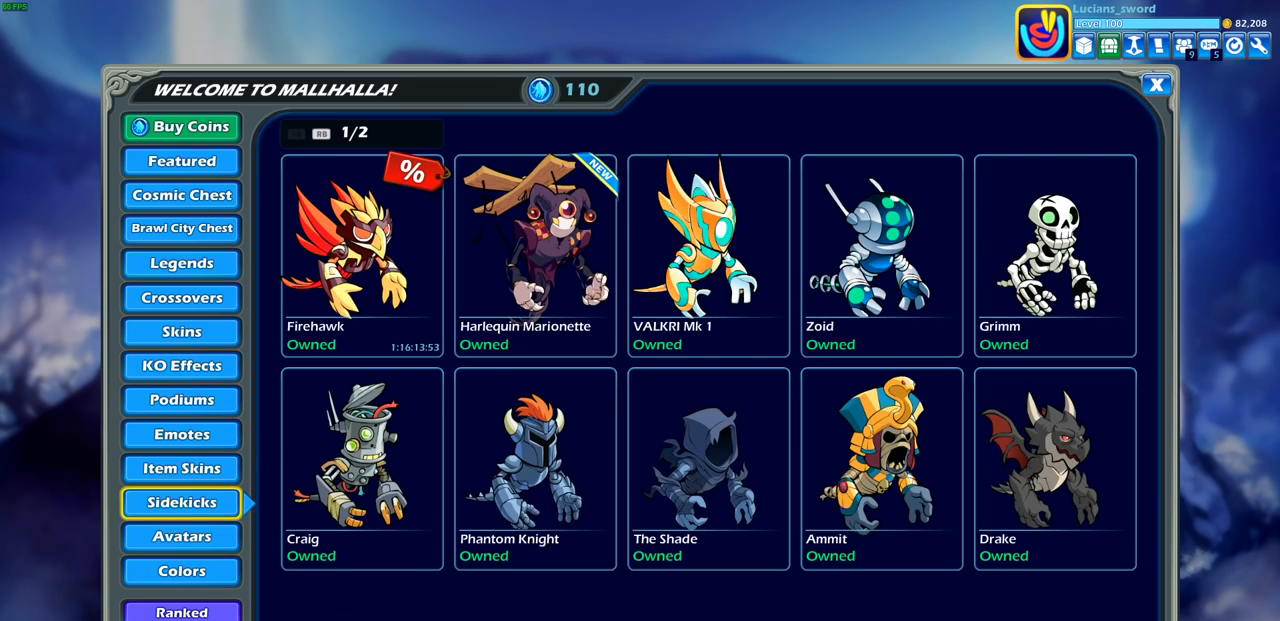
{"buttons": [], "left_stick": "center", "events": []}
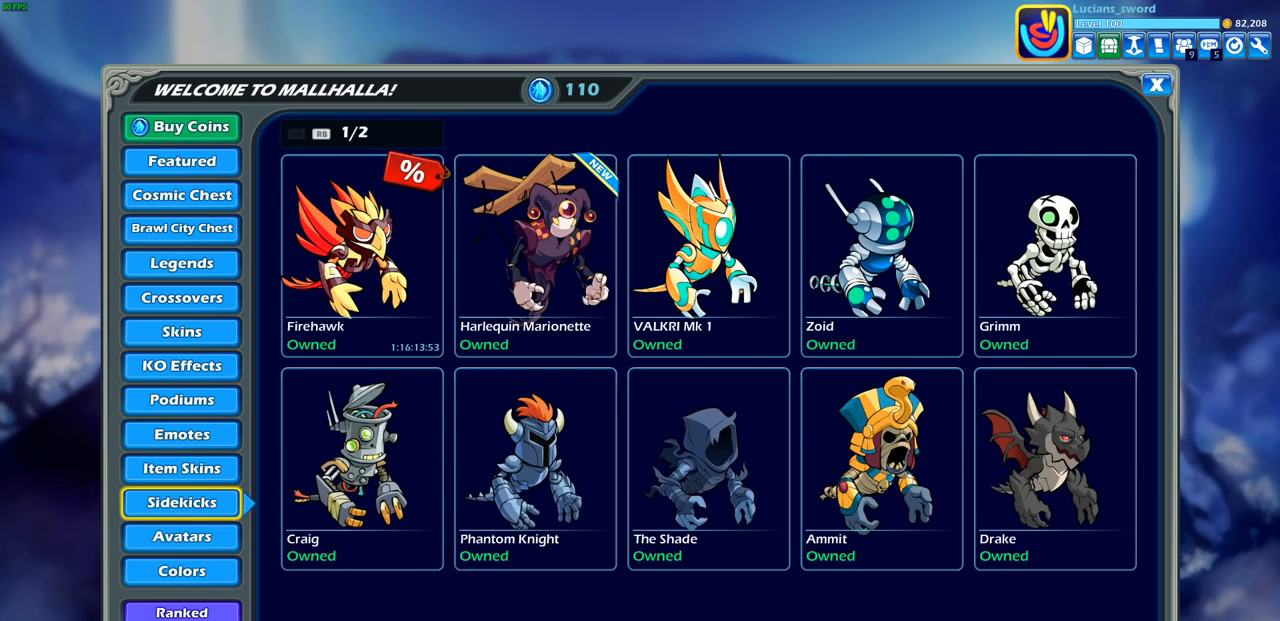
{"buttons": [], "left_stick": "center", "events": [[83, "DPAD_DOWN", "down"], [150, "DPAD_DOWN", "up"]]}
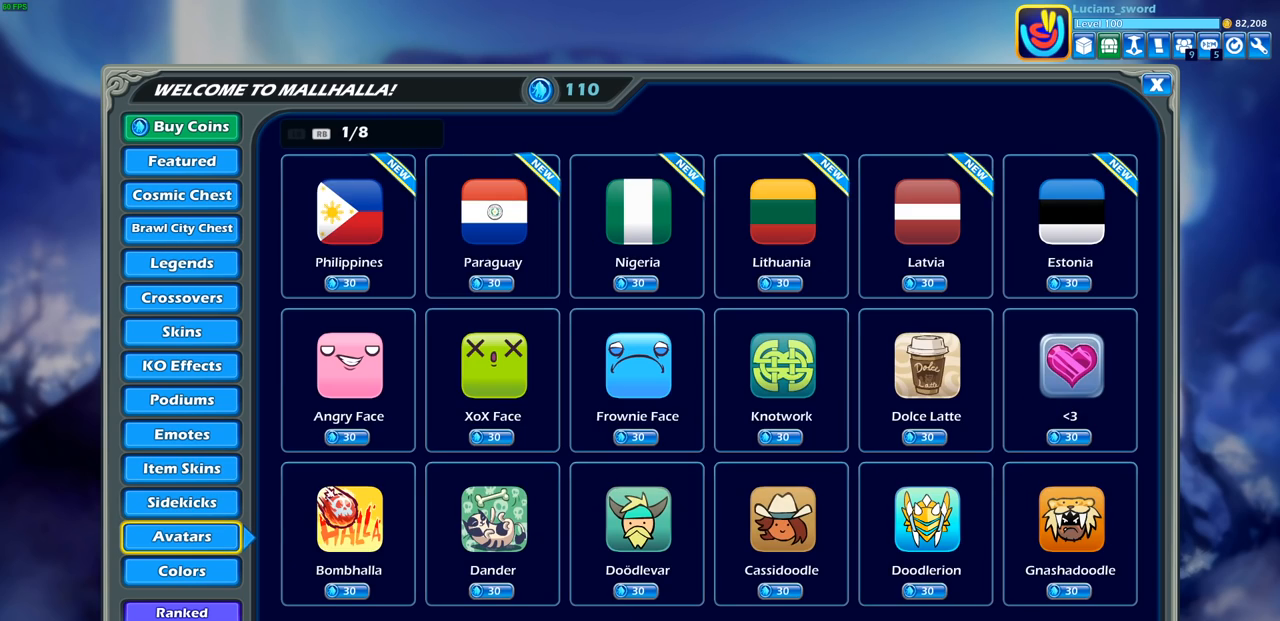
{"buttons": [], "left_stick": "center", "events": [[50, "DPAD_DOWN", "down"], [183, "DPAD_DOWN", "up"]]}
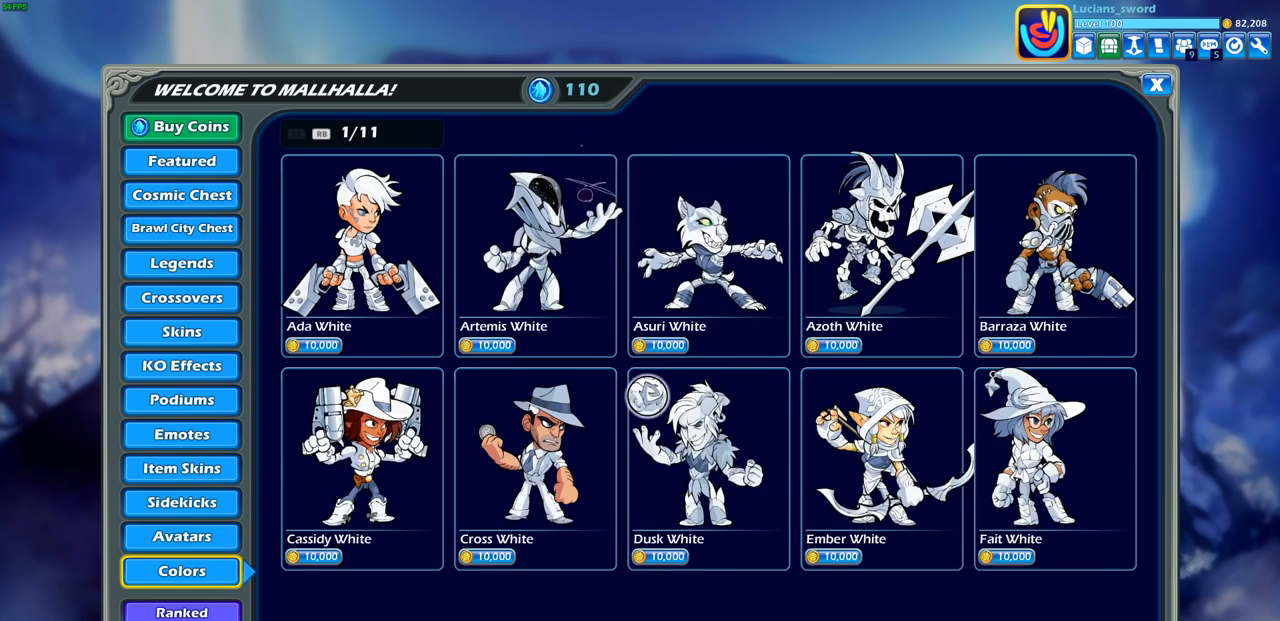
{"buttons": ["DPAD_UP"], "left_stick": "center", "events": [[83, "DPAD_UP", "down"], [200, "DPAD_UP", "up"], [333, "DPAD_UP", "down"], [400, "DPAD_UP", "up"], [500, "DPAD_UP", "down"]]}
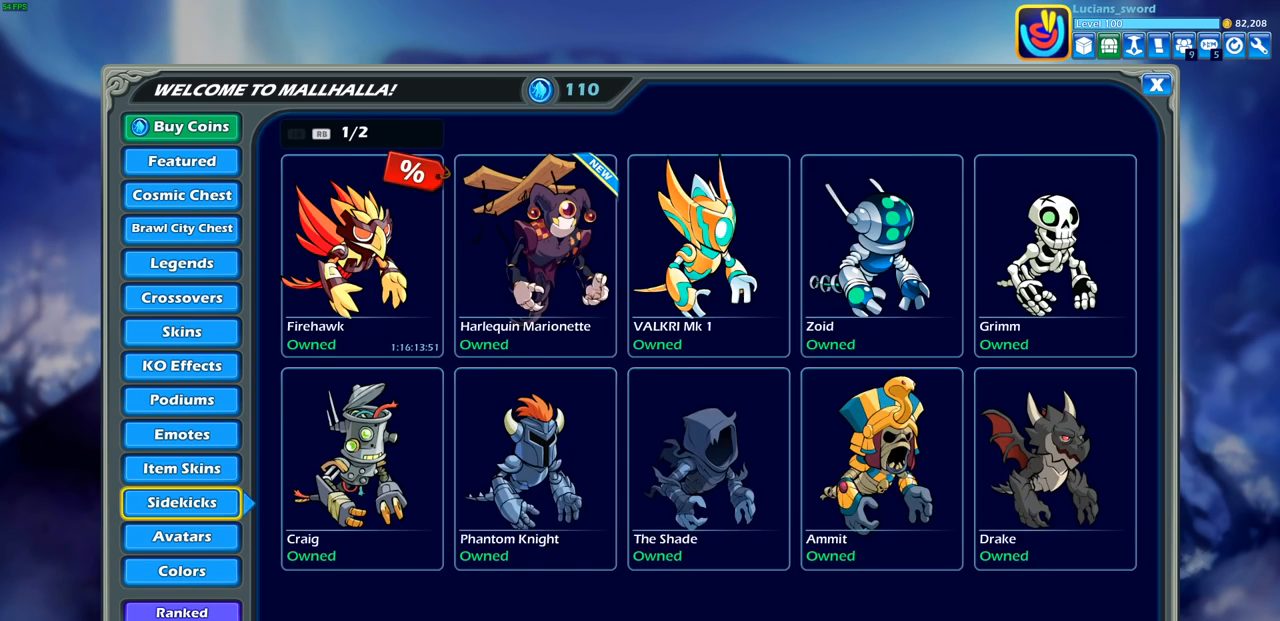
{"buttons": [], "left_stick": "center", "events": [[83, "DPAD_UP", "up"], [200, "DPAD_UP", "down"], [283, "DPAD_UP", "up"], [400, "DPAD_UP", "down"], [450, "DPAD_UP", "up"]]}
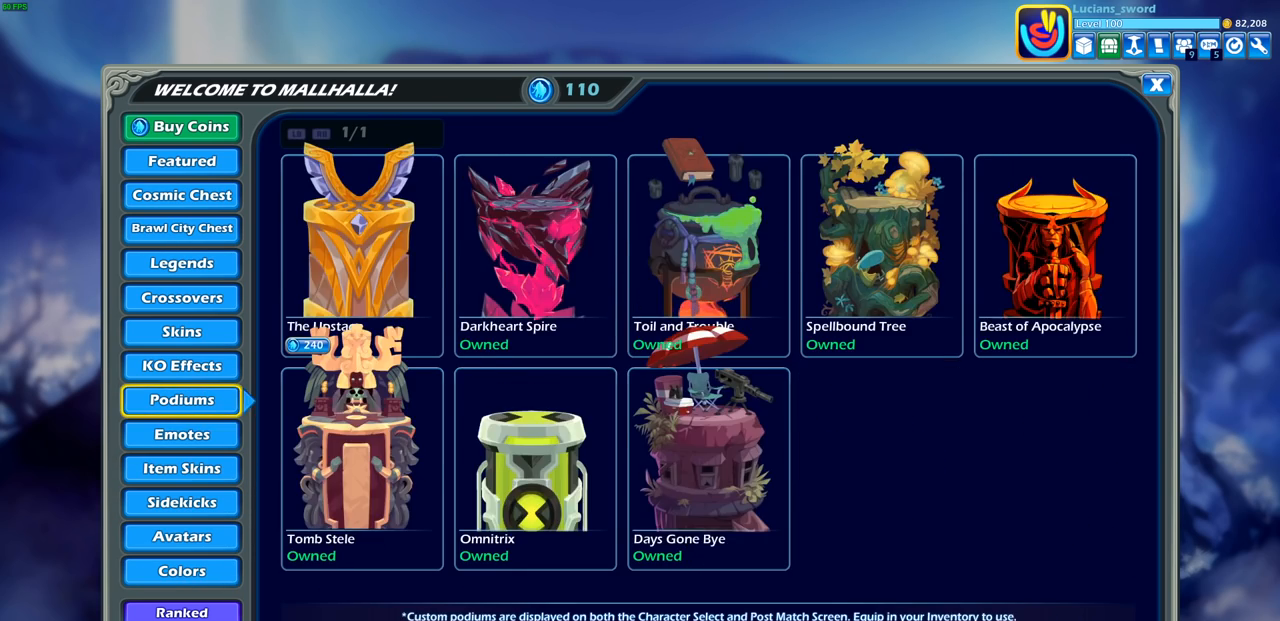
{"buttons": ["DPAD_UP"], "left_stick": "center", "events": [[83, "DPAD_UP", "down"], [150, "DPAD_UP", "up"], [283, "DPAD_UP", "down"], [350, "DPAD_UP", "up"], [450, "DPAD_UP", "down"]]}